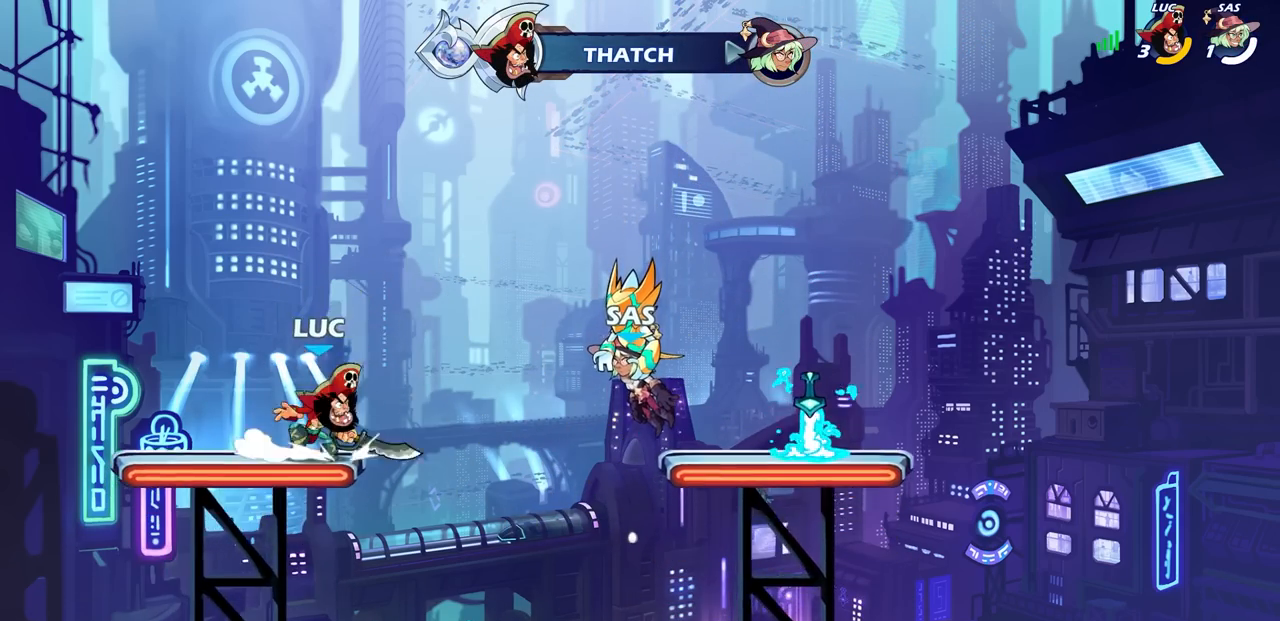
Gameplay with a controller (PlayStation layout); each line is a JSON object with the inputs held at the frame after it. "events" lists button and stick changes between this image and that frame as [ms after this image, input, new state], when the widget could be followed in between.
{"buttons": [], "left_stick": "down-right", "right_stick": "center"}
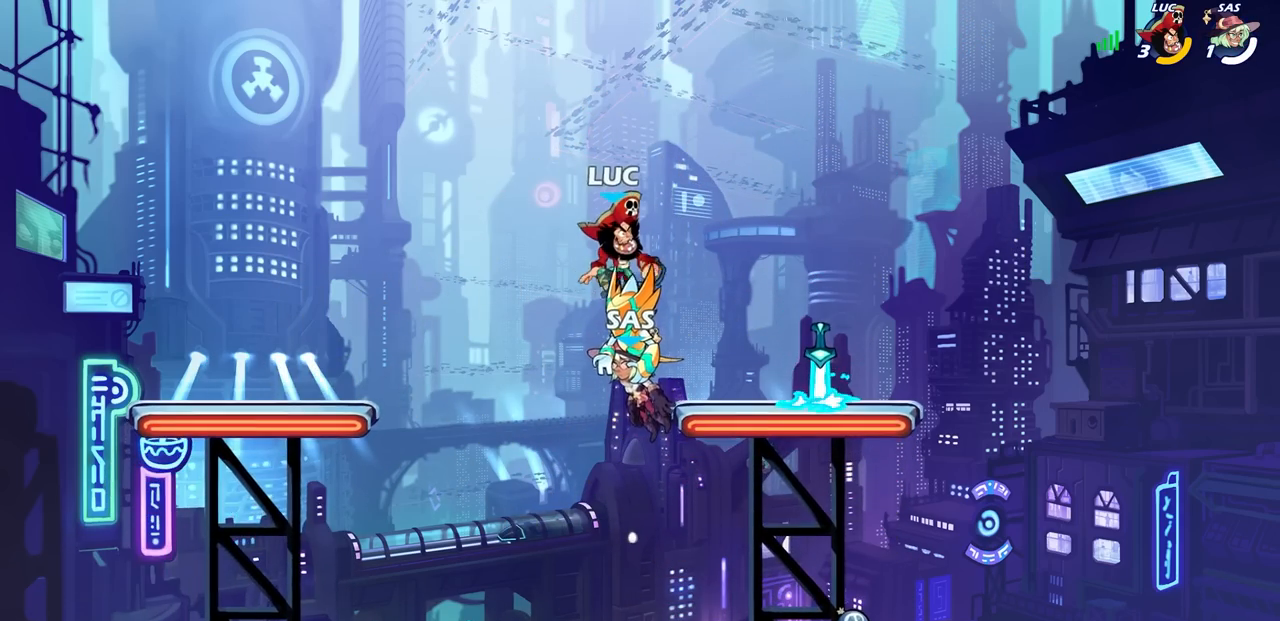
{"buttons": [], "left_stick": "left", "right_stick": "center", "events": [[167, "left_stick", "left"], [267, "R2", "down"], [350, "CROSS", "down"], [467, "CROSS", "up"], [483, "R2", "up"]]}
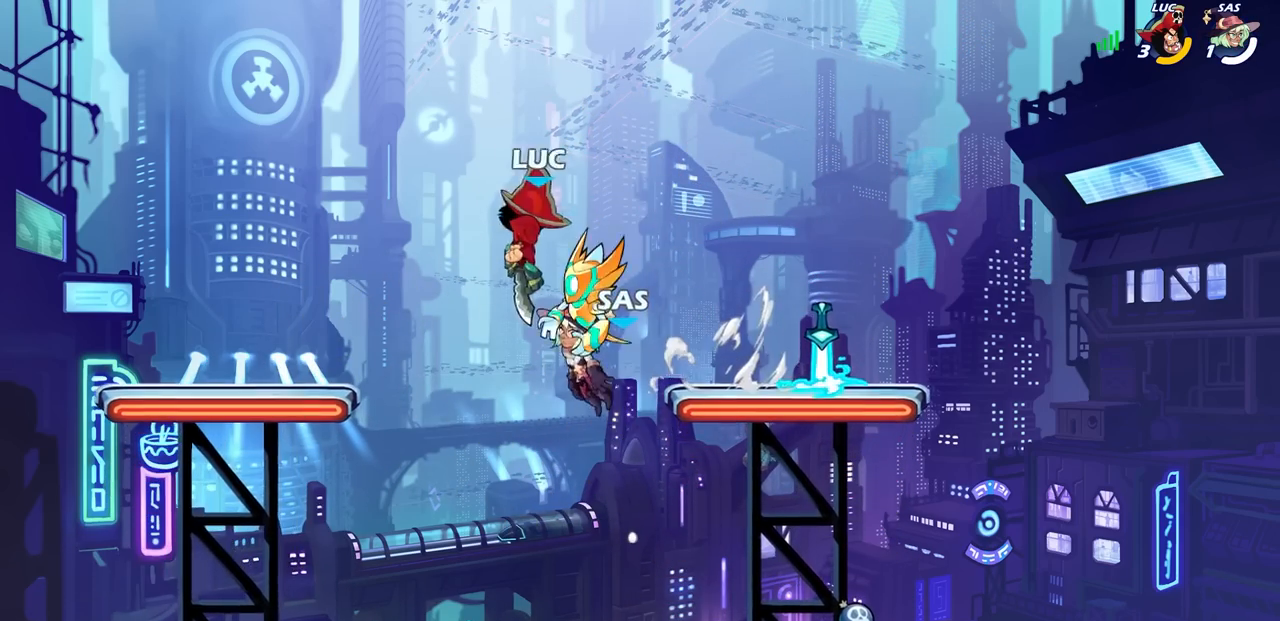
{"buttons": [], "left_stick": "right", "right_stick": "center", "events": [[433, "left_stick", "right"]]}
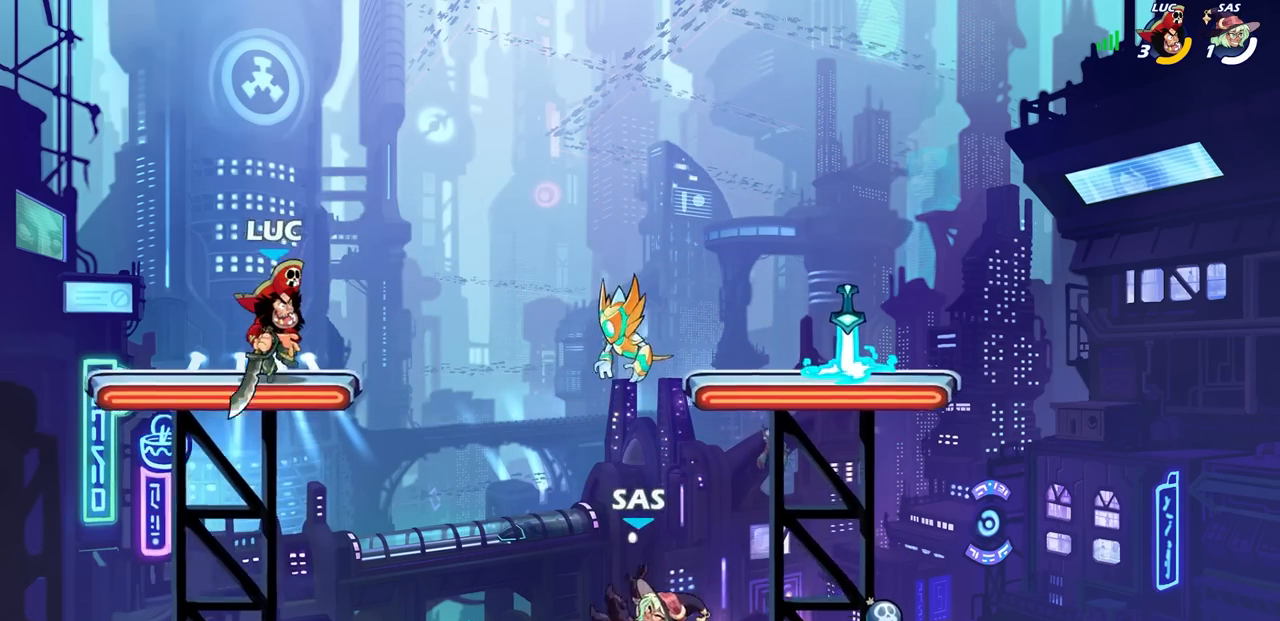
{"buttons": [], "left_stick": "center", "right_stick": "center", "events": [[117, "R2", "down"], [133, "CIRCLE", "down"], [233, "R2", "up"], [317, "CIRCLE", "up"], [467, "left_stick", "center"]]}
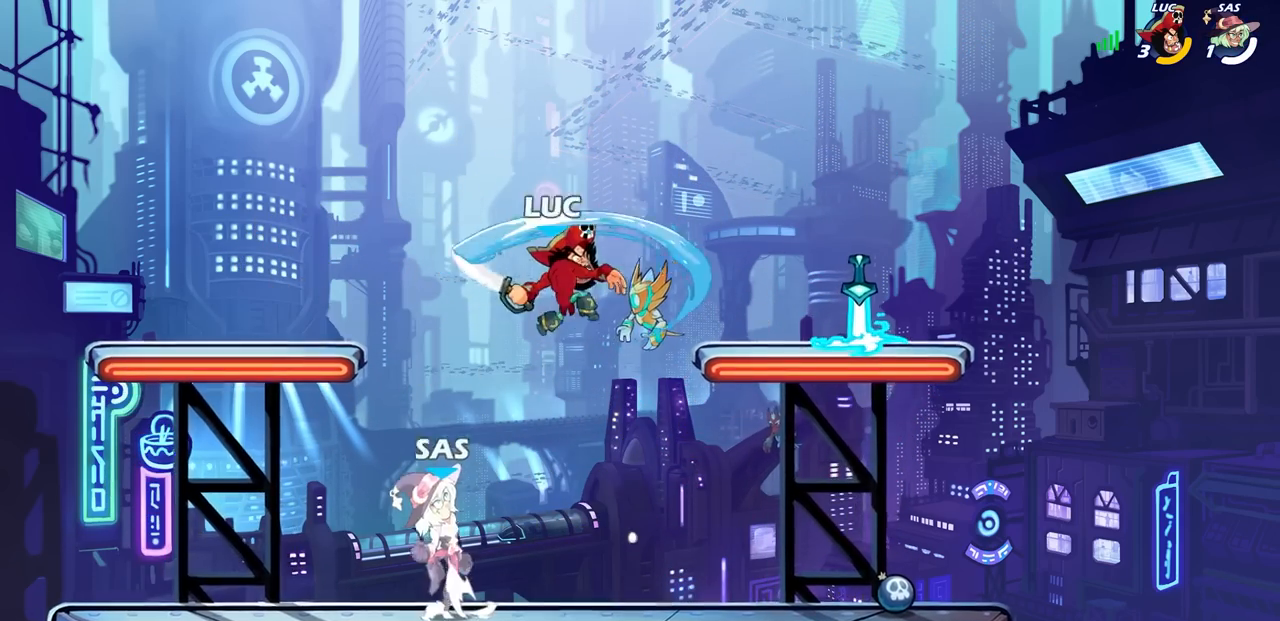
{"buttons": [], "left_stick": "center", "right_stick": "center", "events": []}
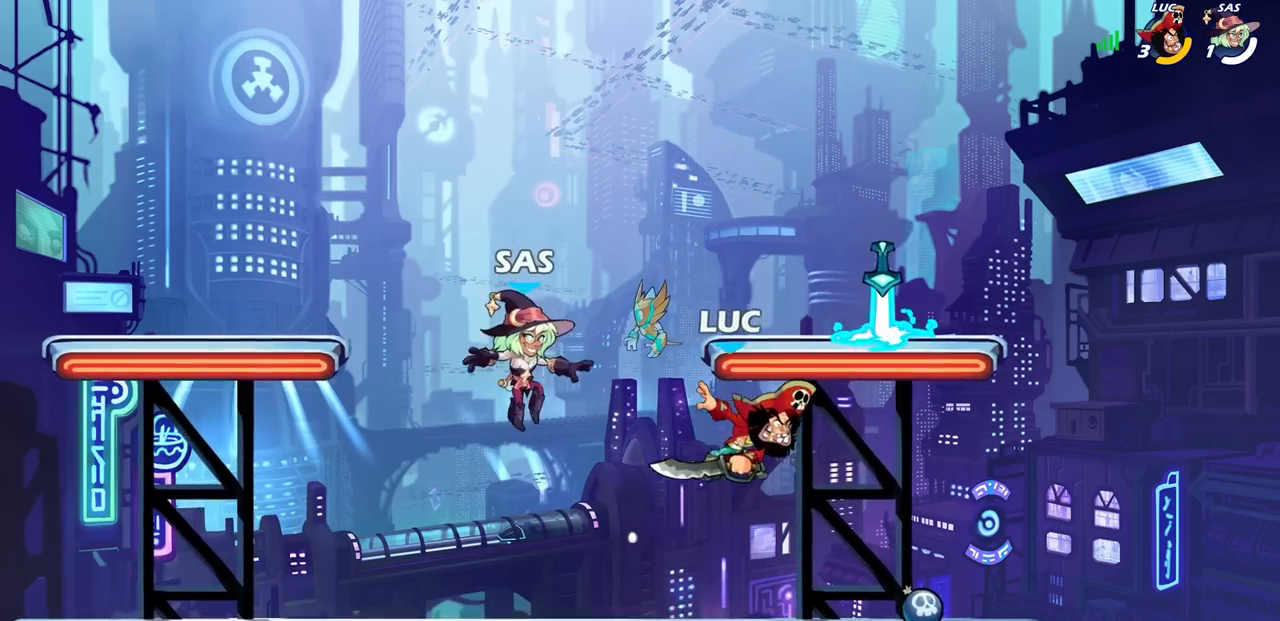
{"buttons": [], "left_stick": "center", "right_stick": "center", "events": [[167, "left_stick", "left"], [233, "left_stick", "center"]]}
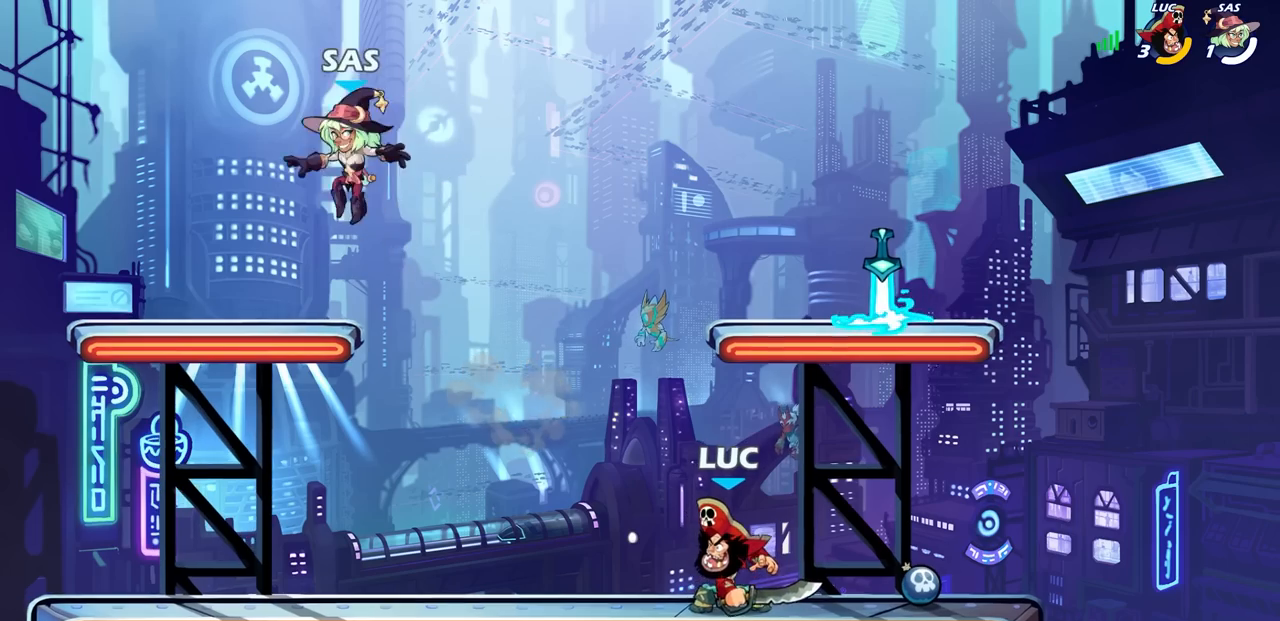
{"buttons": [], "left_stick": "up-right", "right_stick": "center", "events": [[167, "left_stick", "left"], [217, "R2", "down"], [250, "CROSS", "down"], [300, "CIRCLE", "down"], [317, "CROSS", "up"], [317, "left_stick", "up"], [383, "R2", "up"], [400, "CIRCLE", "up"], [417, "left_stick", "up-right"]]}
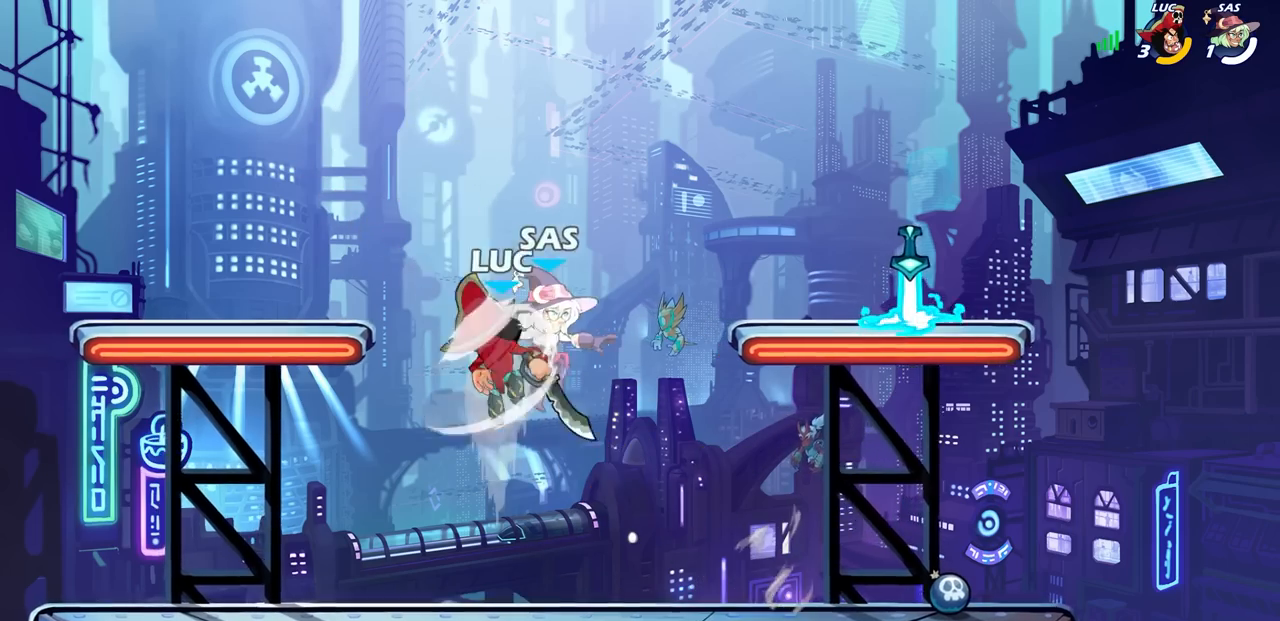
{"buttons": [], "left_stick": "up", "right_stick": "center", "events": [[500, "left_stick", "up"]]}
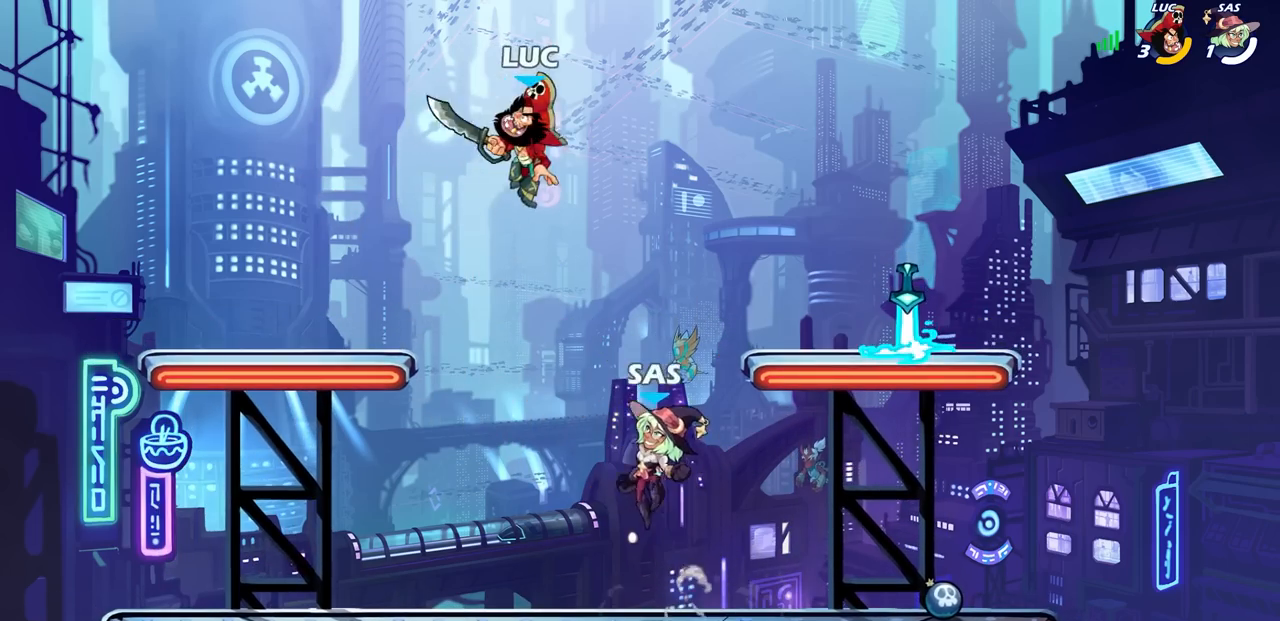
{"buttons": [], "left_stick": "left", "right_stick": "center", "events": [[17, "left_stick", "up-right"], [33, "left_stick", "left"], [233, "SQUARE", "down"], [233, "left_stick", "right"], [317, "left_stick", "up-left"], [333, "SQUARE", "up"], [367, "left_stick", "left"]]}
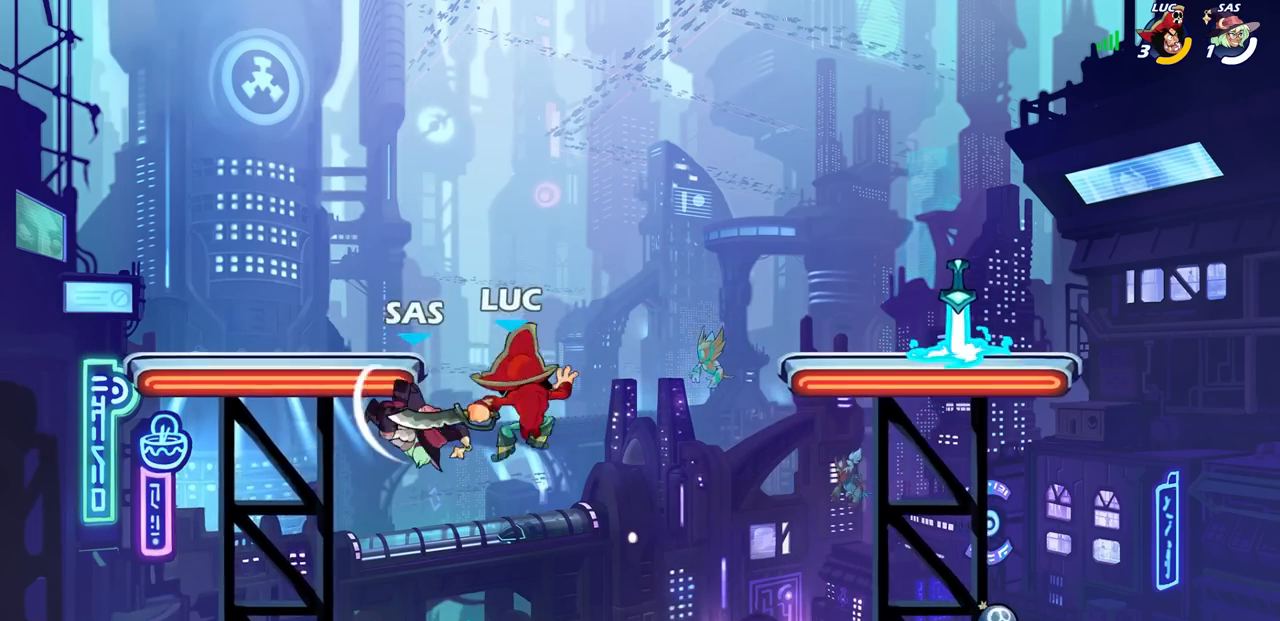
{"buttons": [], "left_stick": "down-left", "right_stick": "center", "events": [[300, "left_stick", "center"], [483, "left_stick", "down-left"]]}
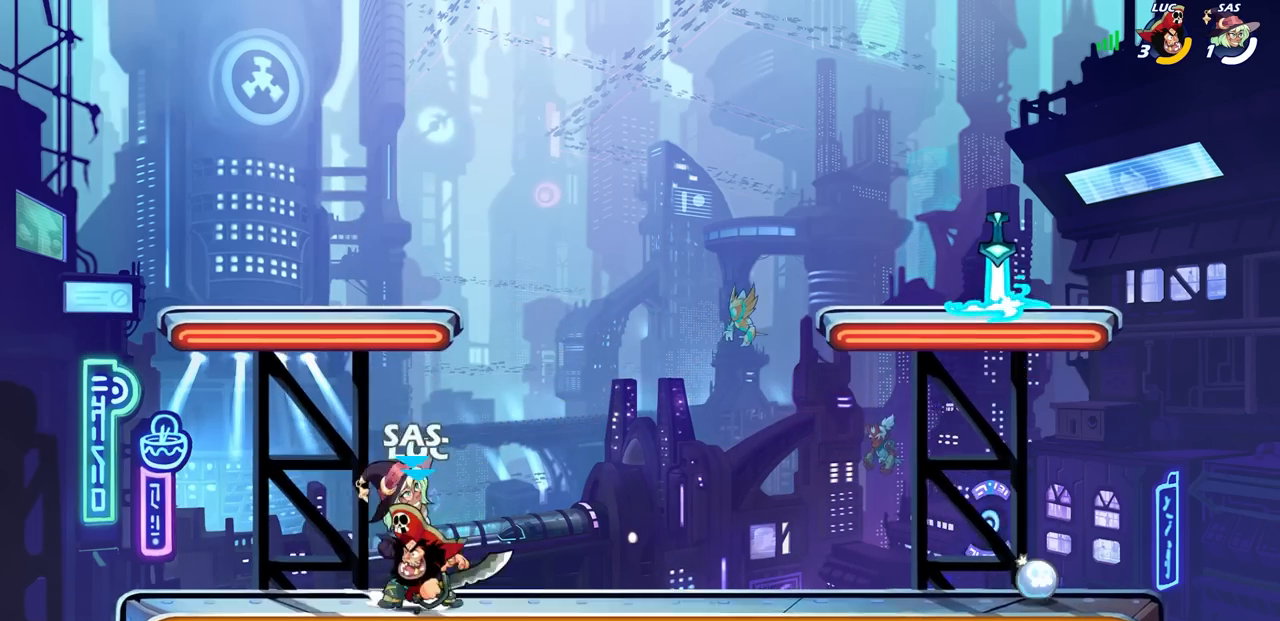
{"buttons": [], "left_stick": "center", "right_stick": "center", "events": [[17, "SQUARE", "down"], [133, "SQUARE", "up"], [167, "left_stick", "center"]]}
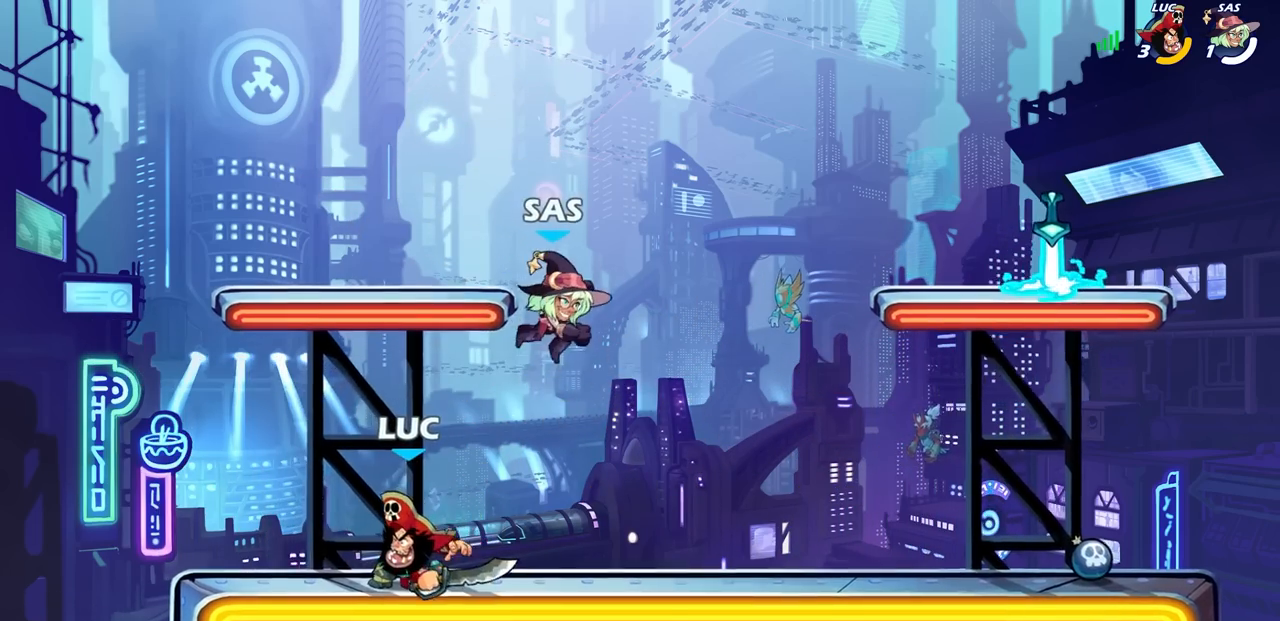
{"buttons": ["SQUARE"], "left_stick": "center", "right_stick": "center", "events": [[33, "left_stick", "right"], [167, "left_stick", "center"], [267, "SQUARE", "down"], [367, "SQUARE", "up"], [467, "SQUARE", "down"]]}
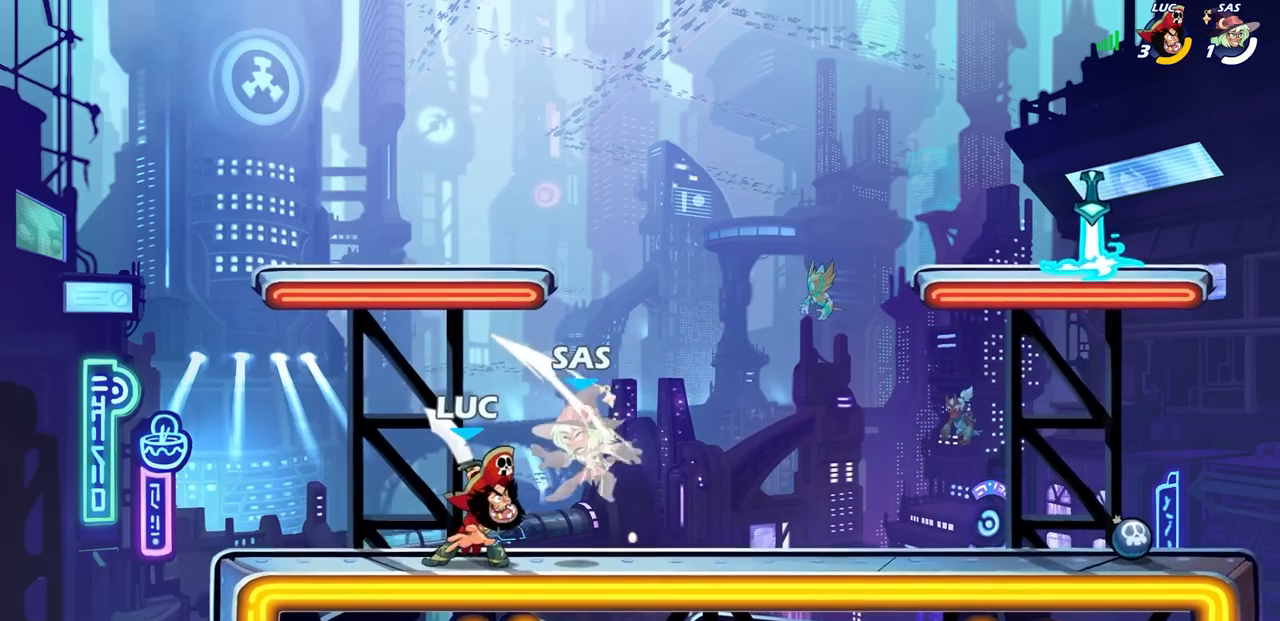
{"buttons": [], "left_stick": "right", "right_stick": "center", "events": [[50, "SQUARE", "up"], [150, "SQUARE", "down"], [217, "SQUARE", "up"], [317, "SQUARE", "down"], [350, "left_stick", "right"], [433, "SQUARE", "up"]]}
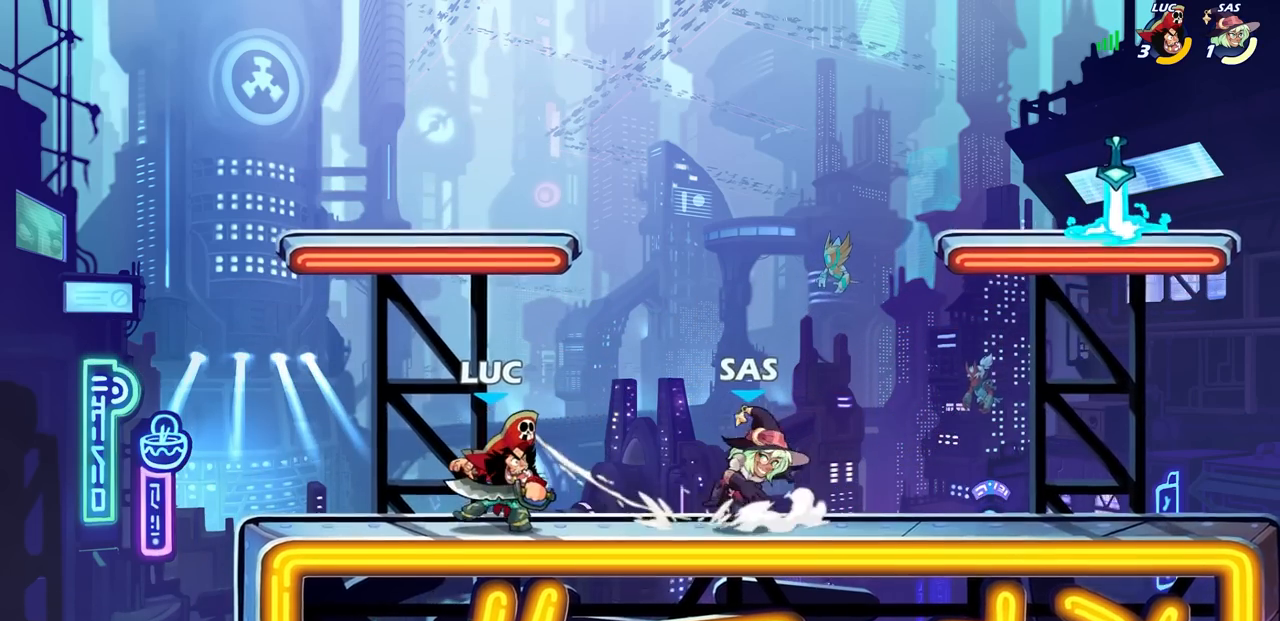
{"buttons": [], "left_stick": "center", "right_stick": "center", "events": [[33, "R2", "down"], [50, "SQUARE", "down"], [67, "R1", "down"], [67, "left_stick", "down"], [133, "R1", "up"], [183, "SQUARE", "up"], [200, "R2", "up"], [217, "left_stick", "center"], [317, "R1", "down"], [400, "R1", "up"]]}
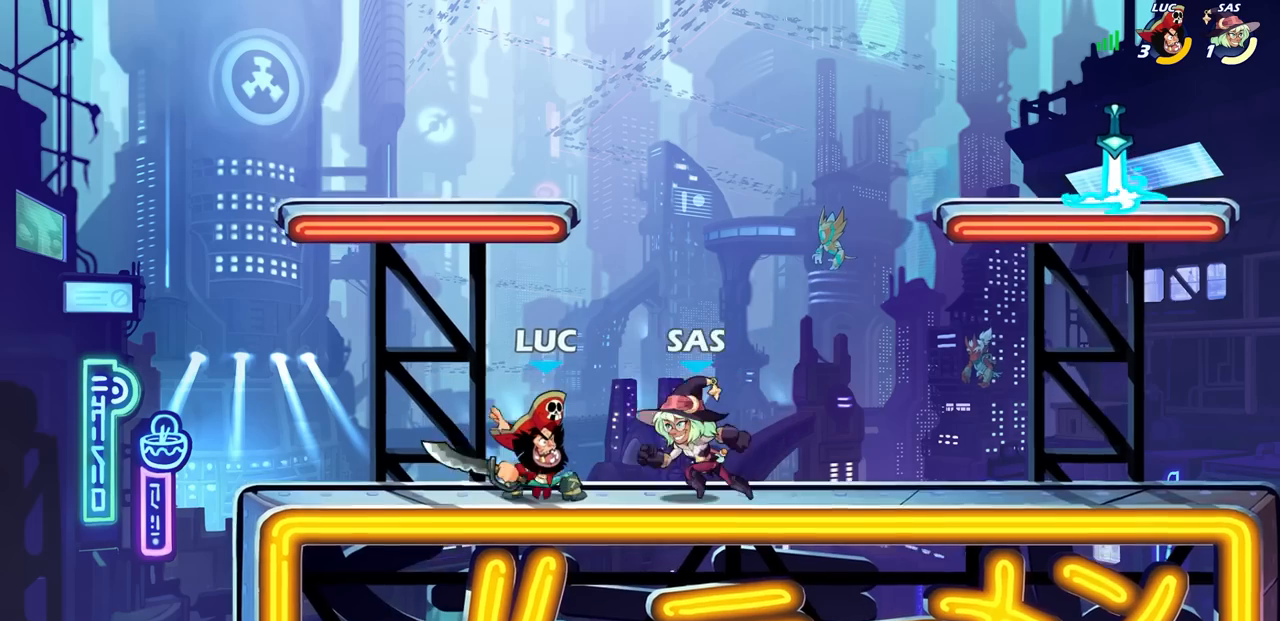
{"buttons": ["SQUARE"], "left_stick": "center", "right_stick": "center", "events": [[100, "SQUARE", "down"], [183, "SQUARE", "up"], [283, "SQUARE", "down"], [350, "SQUARE", "up"], [467, "SQUARE", "down"]]}
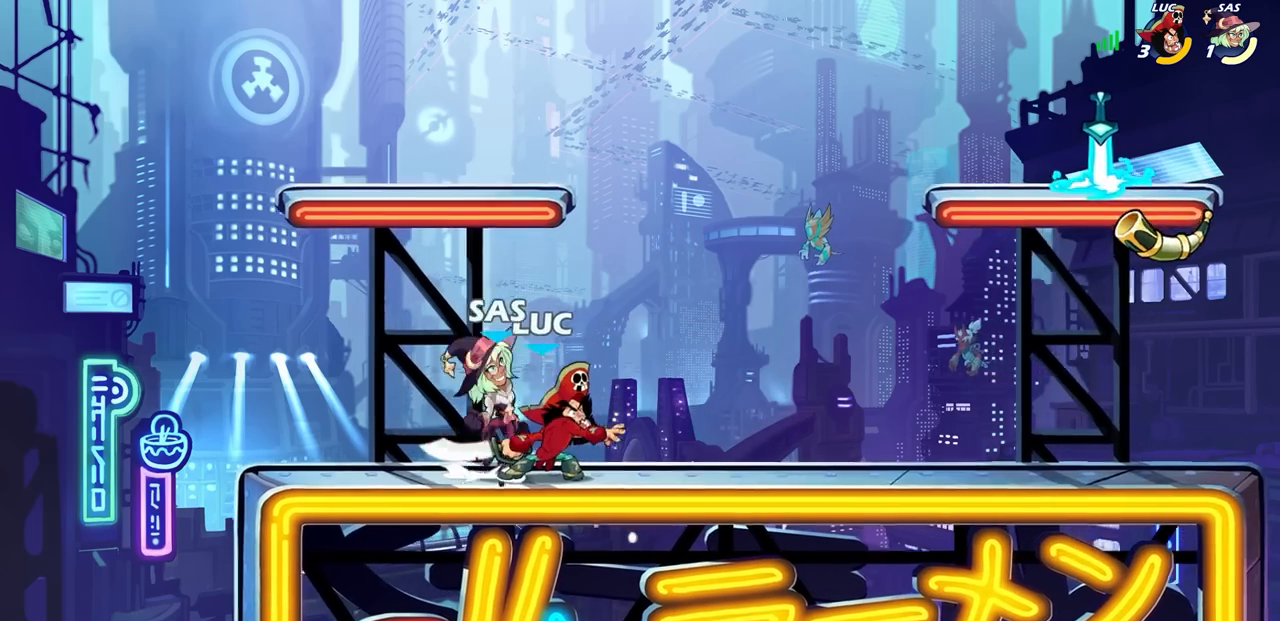
{"buttons": [], "left_stick": "right", "right_stick": "center", "events": [[83, "SQUARE", "up"], [400, "left_stick", "right"]]}
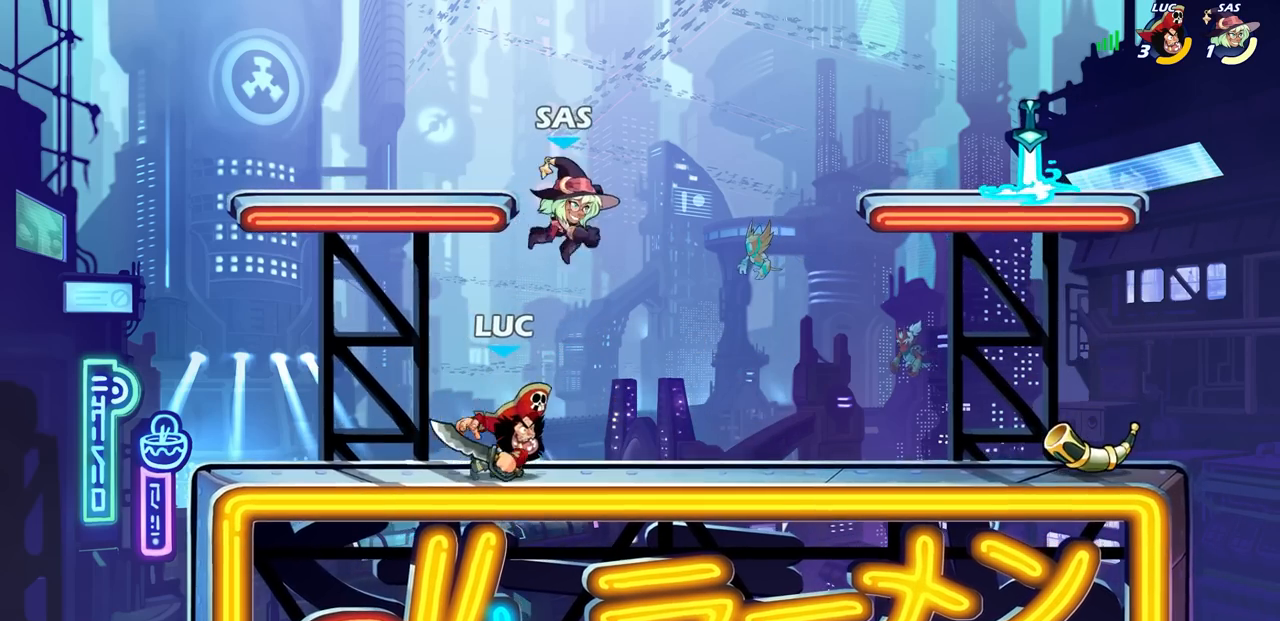
{"buttons": ["R1"], "left_stick": "left", "right_stick": "center", "events": [[17, "R2", "down"], [183, "R2", "up"], [233, "R1", "down"], [383, "left_stick", "left"]]}
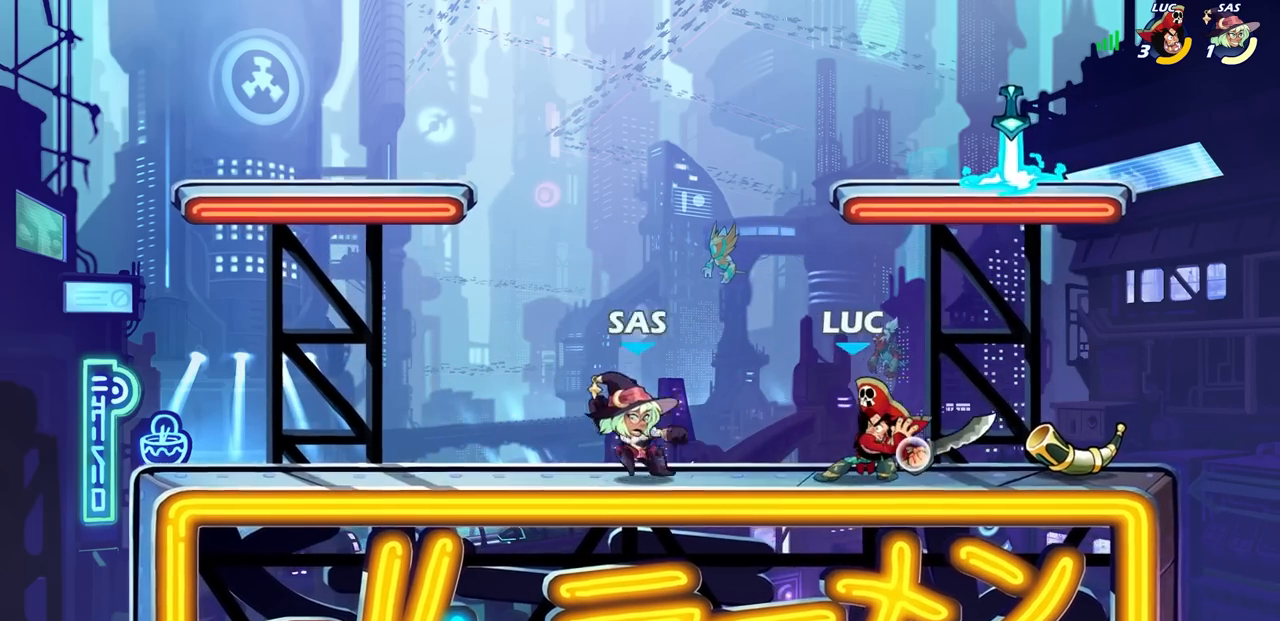
{"buttons": ["CROSS"], "left_stick": "right", "right_stick": "center", "events": [[67, "R1", "up"], [100, "left_stick", "center"], [383, "left_stick", "right"], [450, "CROSS", "down"]]}
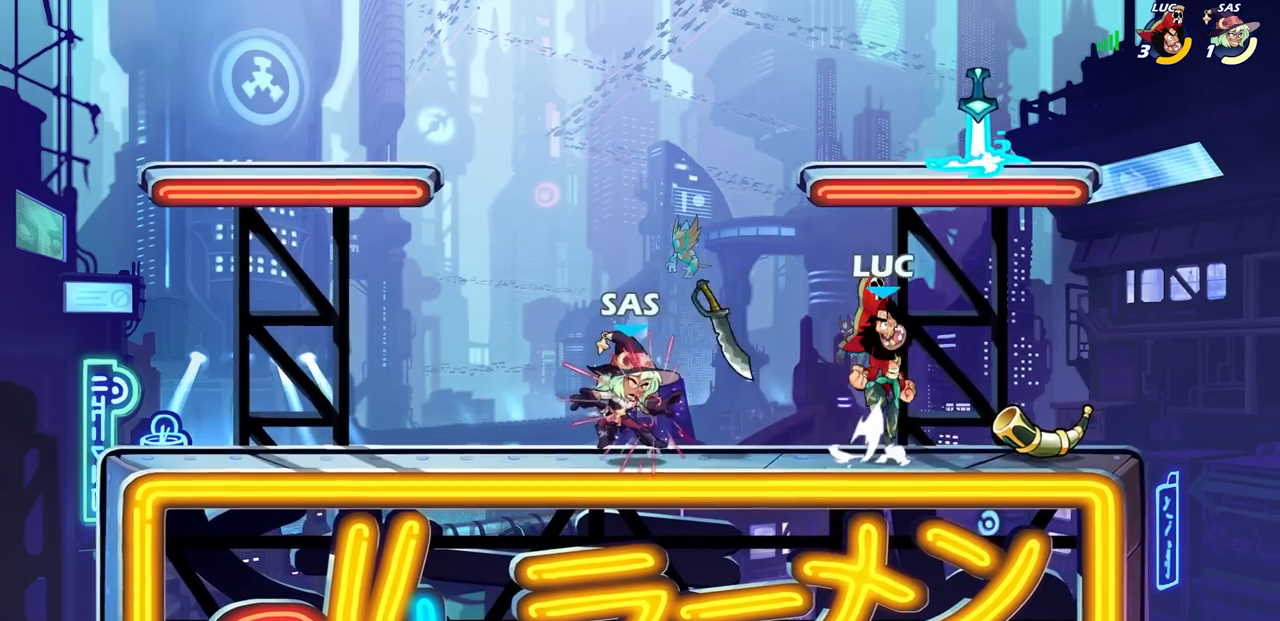
{"buttons": [], "left_stick": "up-left", "right_stick": "center", "events": [[117, "CROSS", "up"], [133, "left_stick", "up"], [250, "left_stick", "center"], [283, "R1", "down"], [333, "left_stick", "down-right"], [400, "R1", "up"], [500, "left_stick", "up-left"]]}
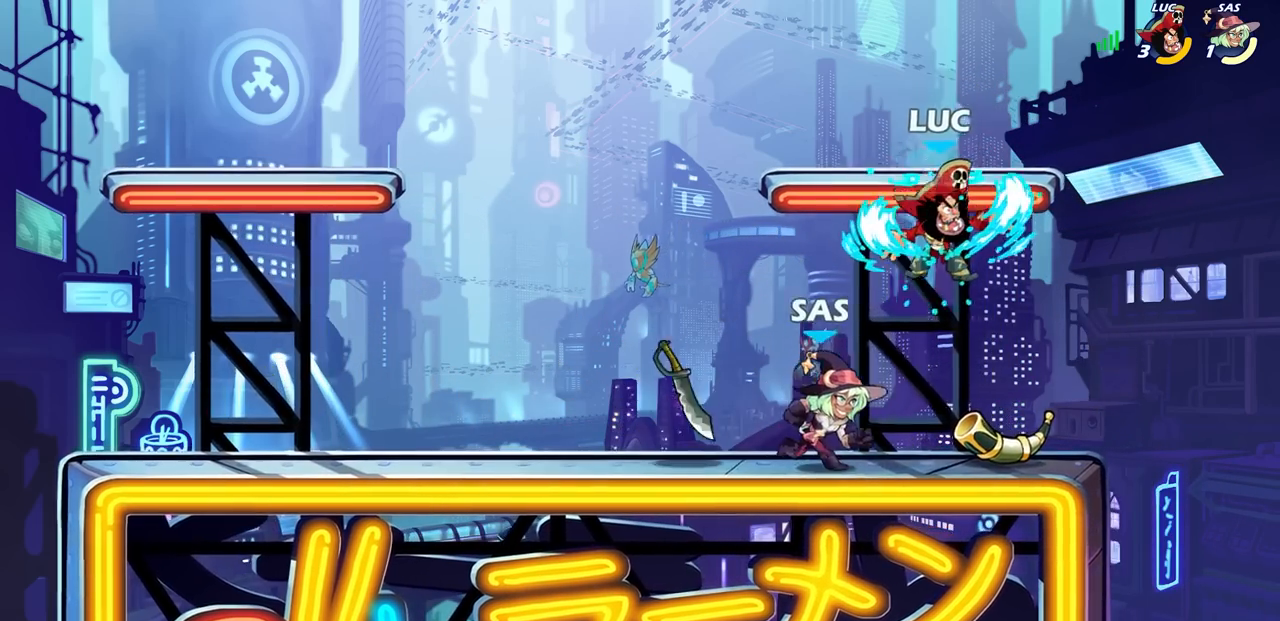
{"buttons": [], "left_stick": "center", "right_stick": "center", "events": [[17, "SQUARE", "down"], [117, "SQUARE", "up"], [117, "left_stick", "right"], [333, "left_stick", "center"]]}
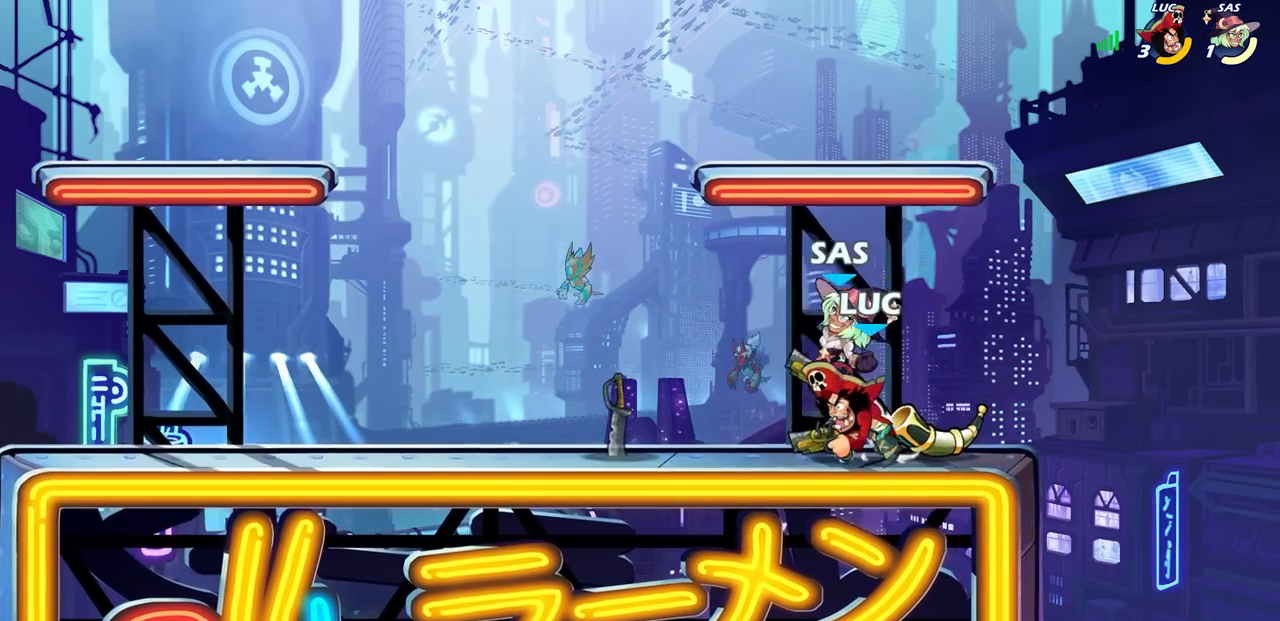
{"buttons": [], "left_stick": "center", "right_stick": "center", "events": [[150, "left_stick", "down"], [267, "left_stick", "center"]]}
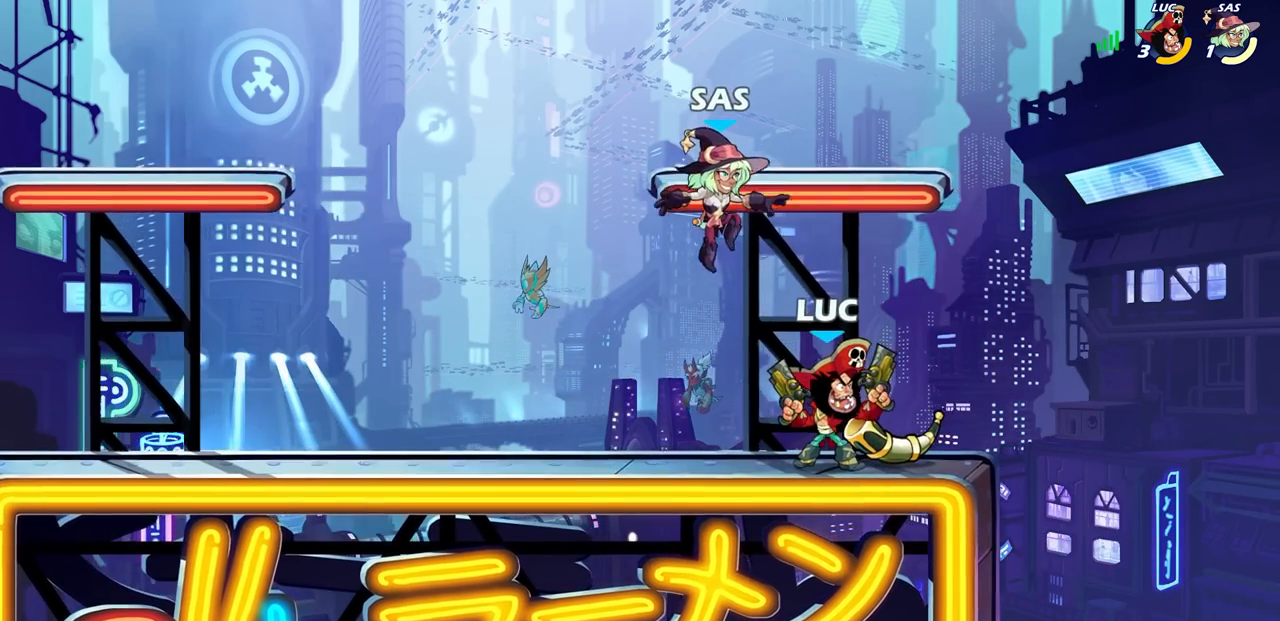
{"buttons": ["SQUARE"], "left_stick": "center", "right_stick": "center", "events": [[167, "R1", "down"], [200, "left_stick", "left"], [217, "R1", "up"], [267, "left_stick", "center"], [317, "SQUARE", "down"], [383, "SQUARE", "up"], [483, "SQUARE", "down"]]}
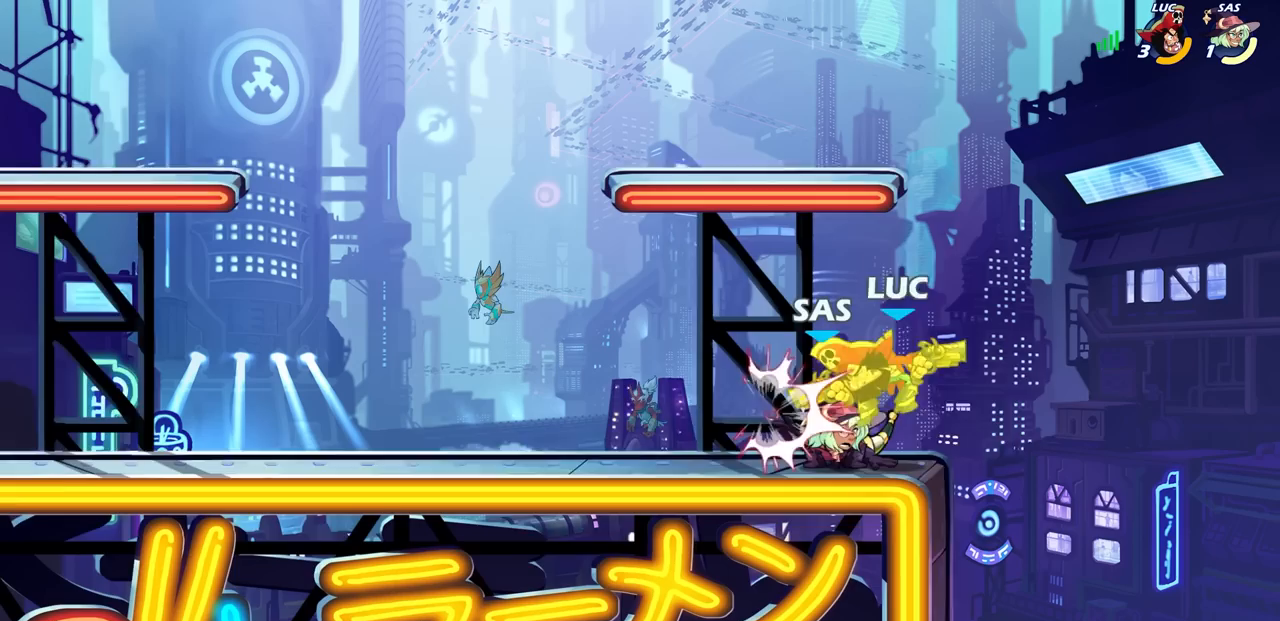
{"buttons": ["L1", "R2"], "left_stick": "center", "right_stick": "center", "events": [[83, "SQUARE", "up"], [317, "left_stick", "down"], [350, "L1", "down"], [383, "R2", "down"], [400, "SQUARE", "down"], [467, "left_stick", "center"], [483, "SQUARE", "up"]]}
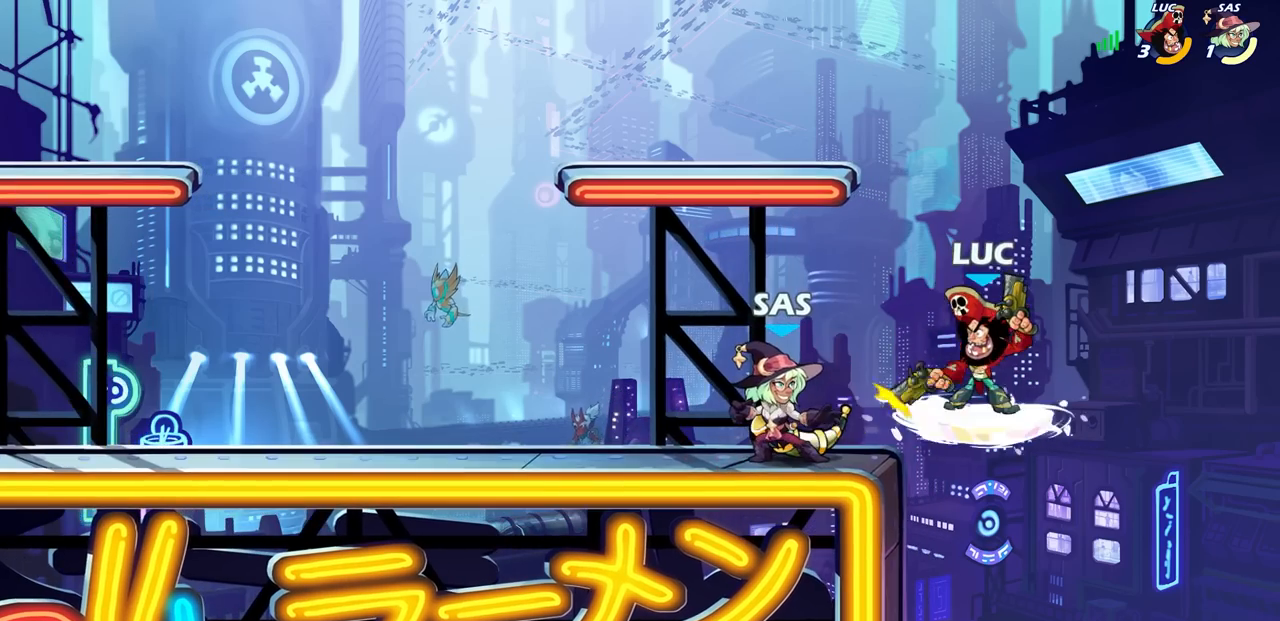
{"buttons": [], "left_stick": "left", "right_stick": "center", "events": [[17, "R2", "up"], [50, "L1", "up"], [383, "left_stick", "left"]]}
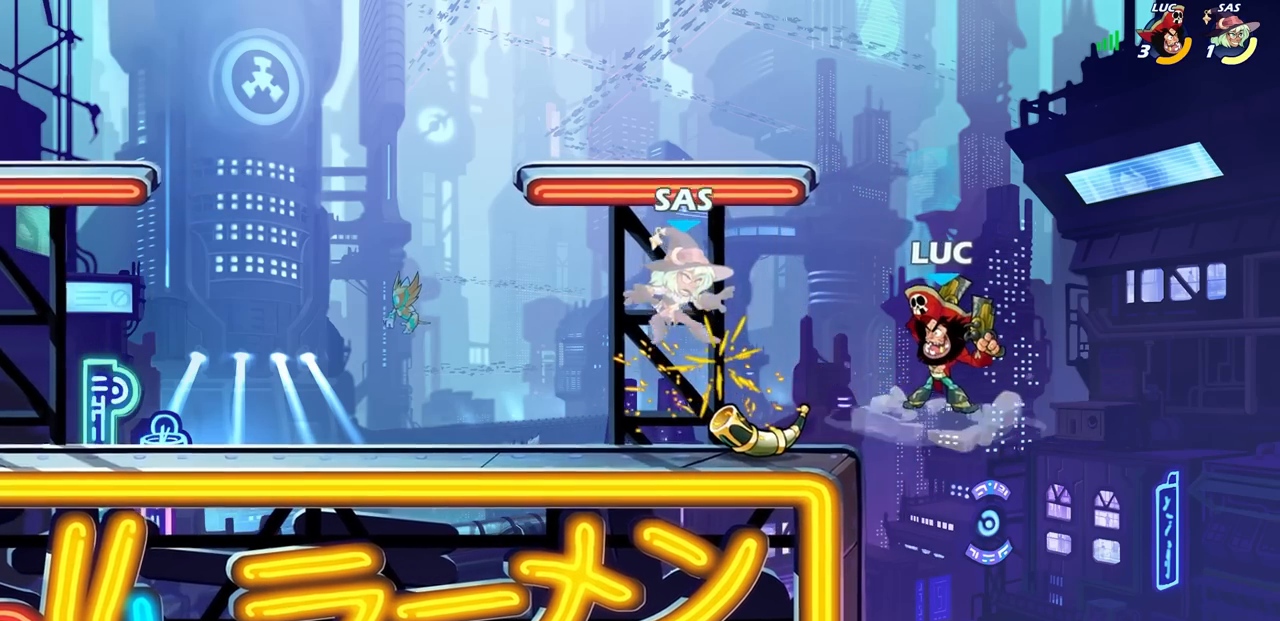
{"buttons": [], "left_stick": "center", "right_stick": "center", "events": [[67, "R2", "down"], [150, "left_stick", "up"], [200, "SQUARE", "down"], [267, "R2", "up"], [267, "left_stick", "center"], [300, "SQUARE", "up"]]}
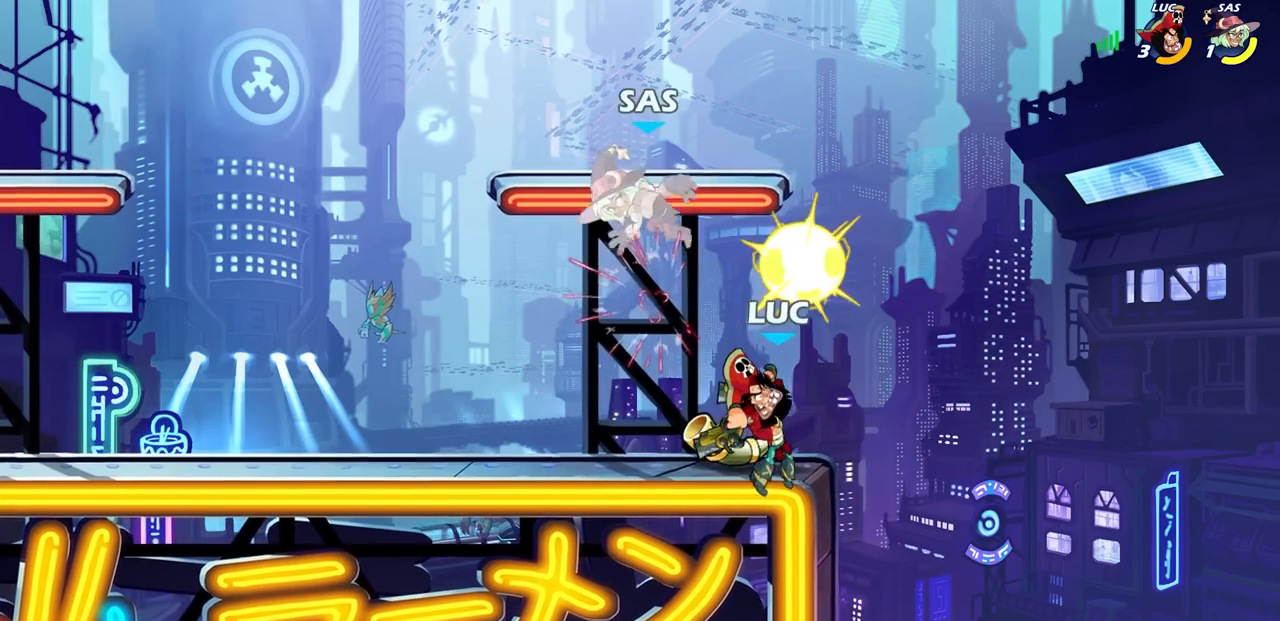
{"buttons": [], "left_stick": "center", "right_stick": "center", "events": [[100, "left_stick", "left"], [350, "CROSS", "down"], [350, "R2", "down"], [383, "left_stick", "up"], [400, "SQUARE", "down"], [483, "CROSS", "up"], [483, "left_stick", "center"], [500, "R2", "up"], [500, "SQUARE", "up"]]}
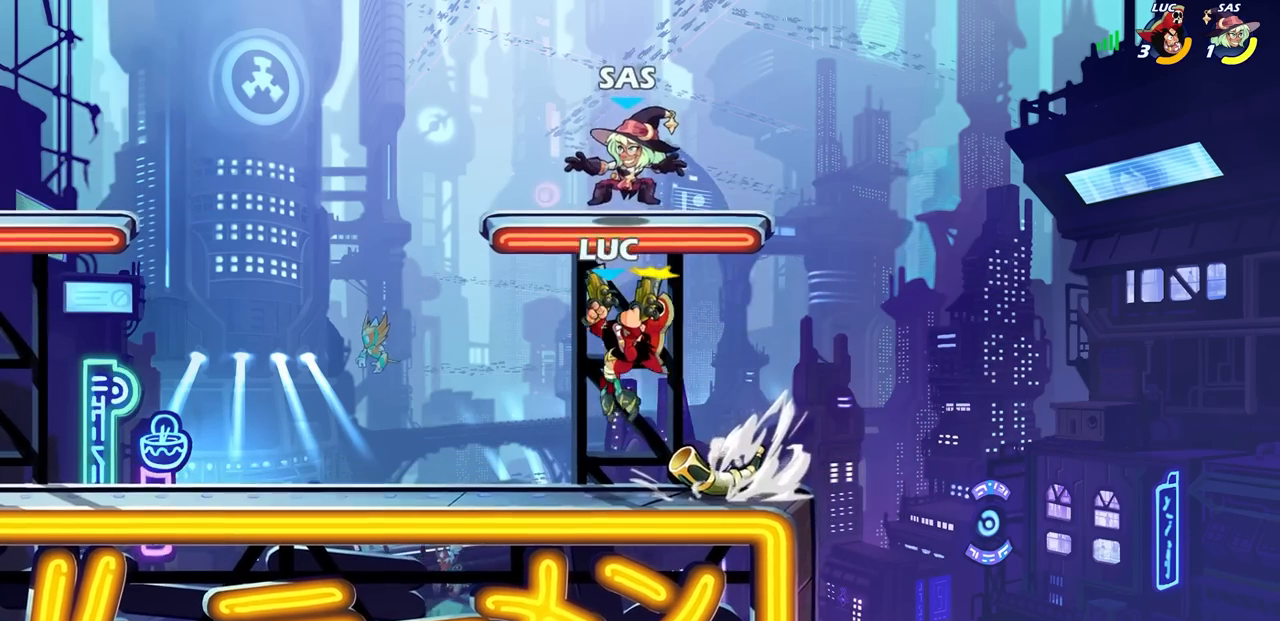
{"buttons": [], "left_stick": "right", "right_stick": "center", "events": [[67, "R1", "down"], [117, "R1", "up"], [450, "left_stick", "right"]]}
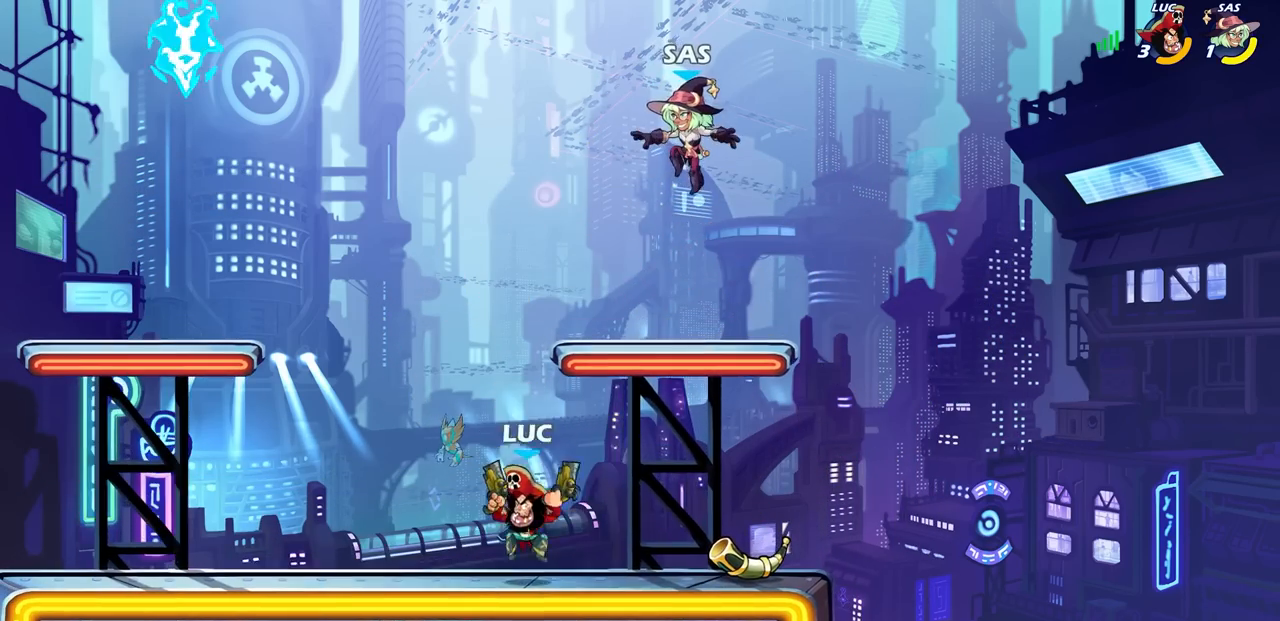
{"buttons": [], "left_stick": "center", "right_stick": "center", "events": [[67, "R2", "down"], [100, "CROSS", "down"], [133, "left_stick", "up"], [183, "R2", "up"], [200, "SQUARE", "down"], [200, "left_stick", "up-left"], [250, "CROSS", "up"], [317, "SQUARE", "up"], [350, "left_stick", "center"]]}
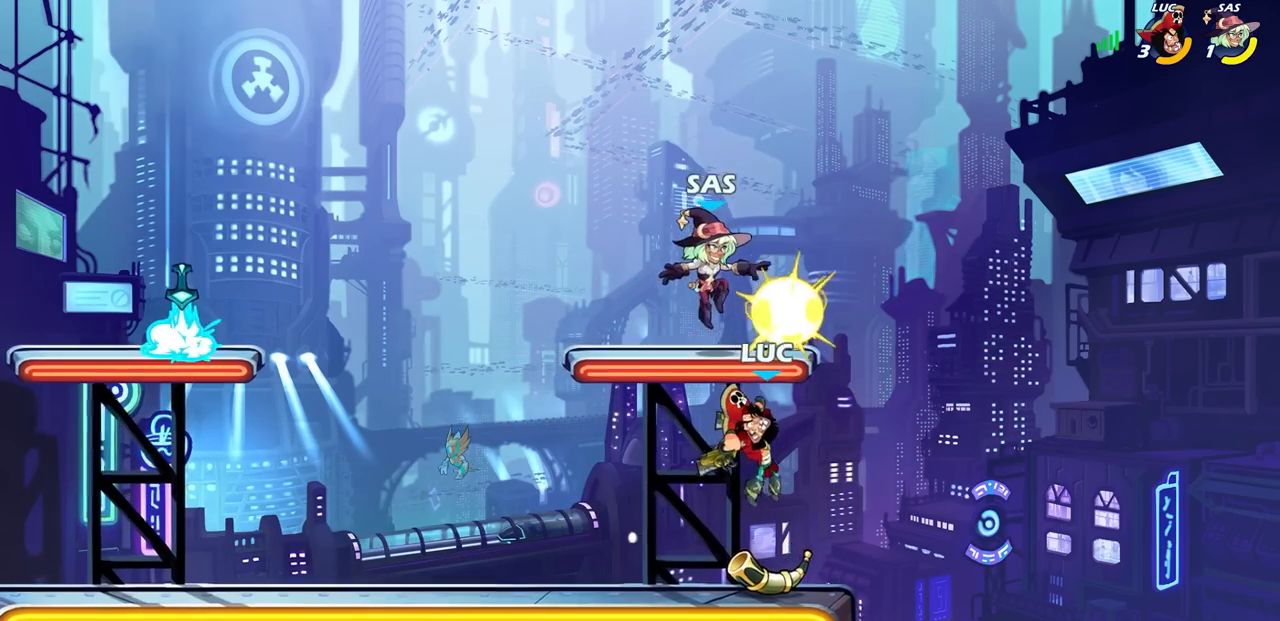
{"buttons": [], "left_stick": "left", "right_stick": "center", "events": [[117, "left_stick", "up-left"], [317, "left_stick", "center"], [483, "left_stick", "left"]]}
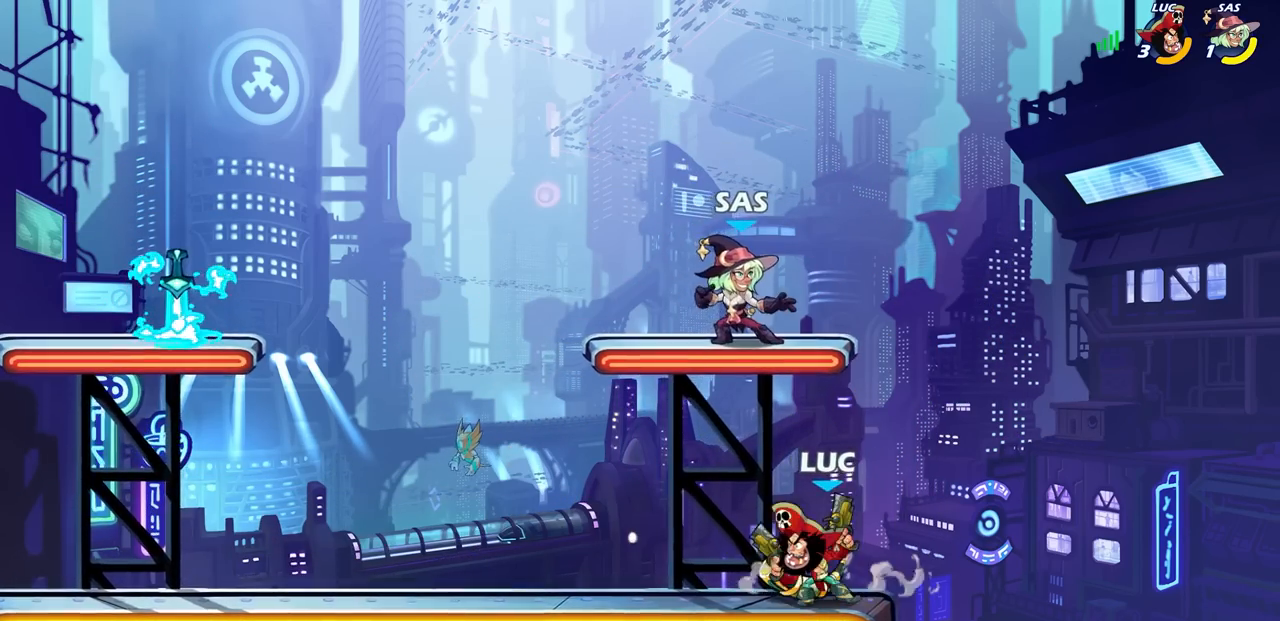
{"buttons": [], "left_stick": "center", "right_stick": "center", "events": [[67, "CROSS", "down"], [167, "SQUARE", "down"], [167, "left_stick", "center"], [233, "CROSS", "up"], [250, "SQUARE", "up"]]}
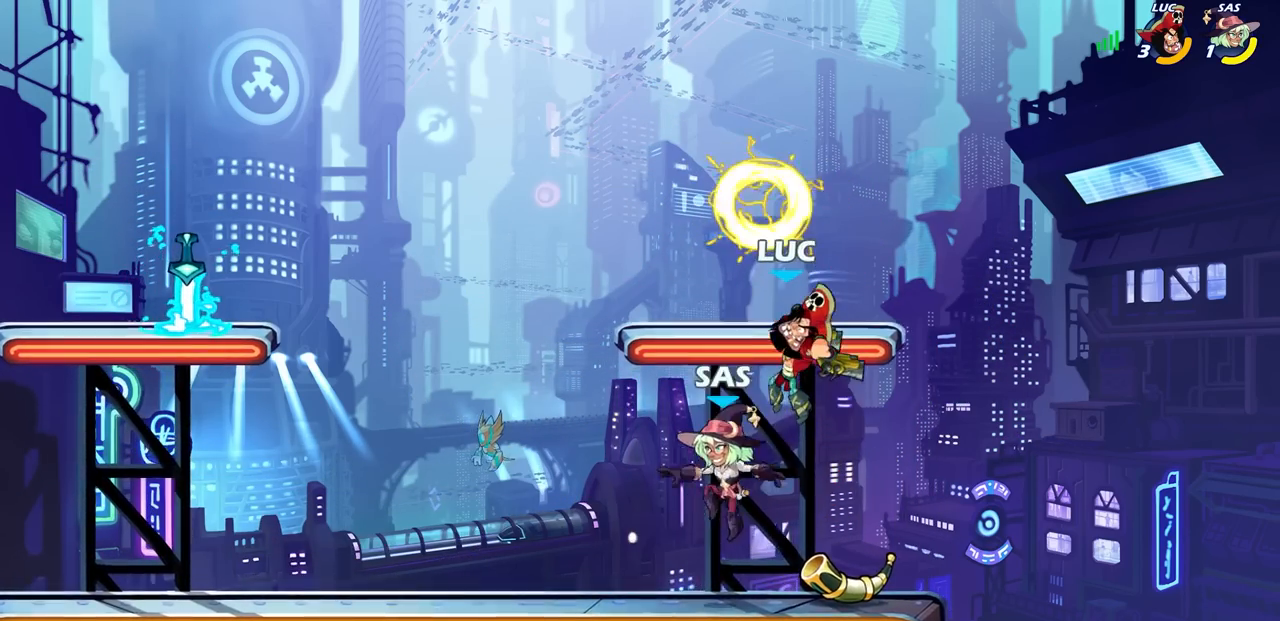
{"buttons": [], "left_stick": "right", "right_stick": "center", "events": [[267, "left_stick", "right"], [383, "CROSS", "down"], [467, "CROSS", "up"]]}